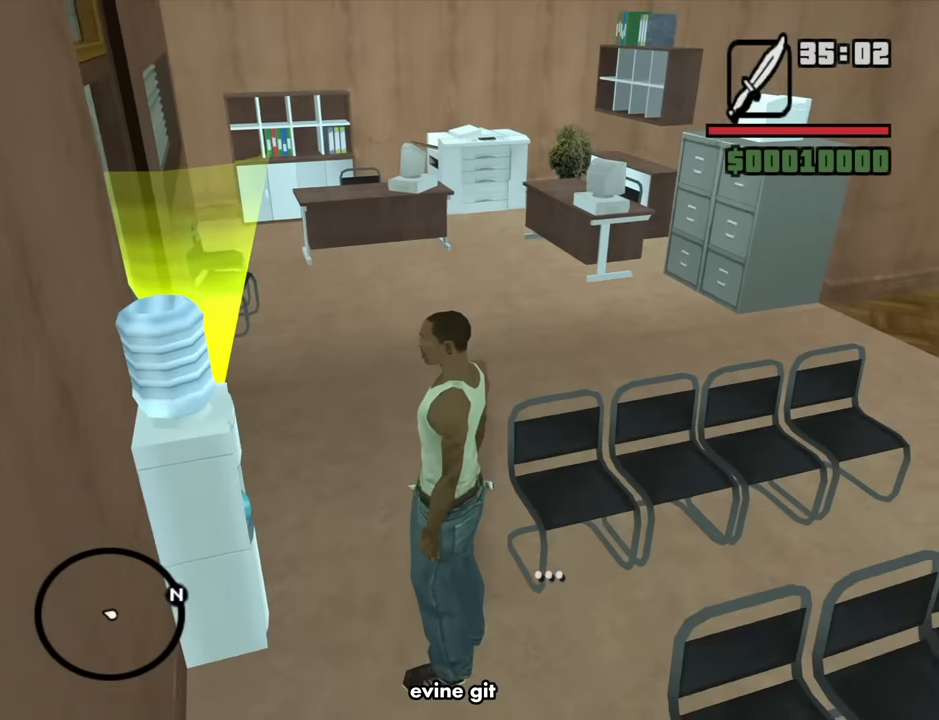
Gameplay with keyboard and mouse; each line is a JSON object with the keys and mouse buttons held at the frame after it. "events" lists presses ("down") and releases ("up") of "1", "2", "3", "4", "5", "6", "8", "a", "alt", "b", "c", "ctrl", "d", "down", "e", "escape", "f", "f1", "f2", "f3", "g", "h", "left", "n", "num2", "q", "r", "right", "s", "shift", "space", "t", "tab", "up", "v", "w", "x", "y", "z", "mouse_left", "mouse_middle", "mouse_right", "mouse_wheel_up" and "mouse_wheel_down" between this image and that frame as [ms after this image, input, new state], when the widget could be followed in between. "mouse_left", "mouse_middle", "mouse_right", "mouse_wheel_up", "mouse_wheel_down" = the "left", "middle", "right", "wheel_up", "wheel_down" buttons of the "mouse" list. No other keys are recorded. Mouse movement is not recorded.
{"keys": ["d", "w"], "mouse": [], "events": [[267, "w", "down"], [450, "d", "down"]]}
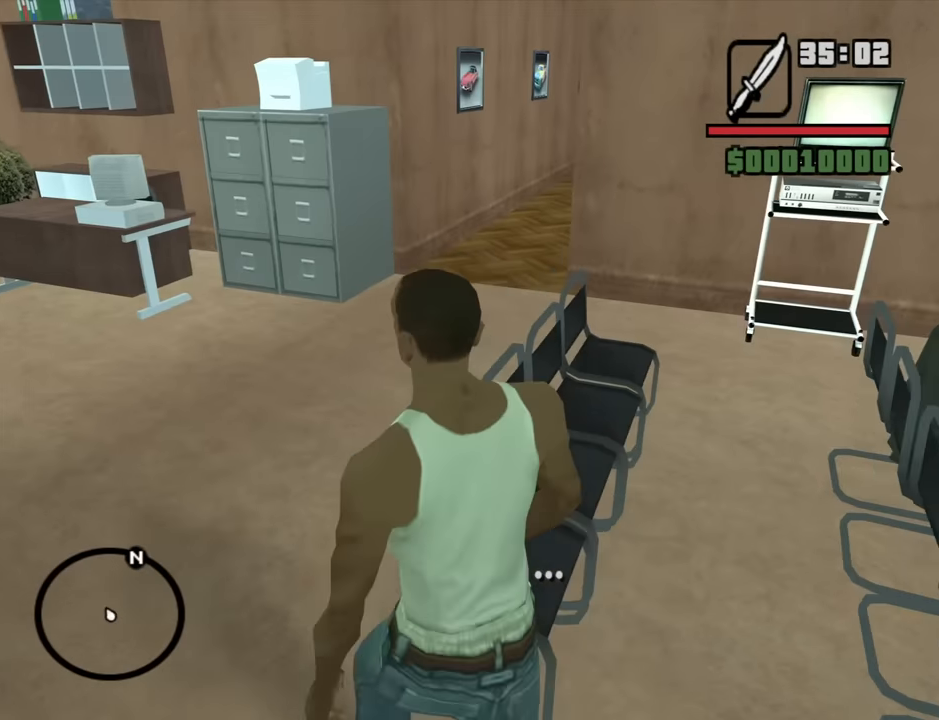
{"keys": ["w"], "mouse": [], "events": [[417, "d", "up"]]}
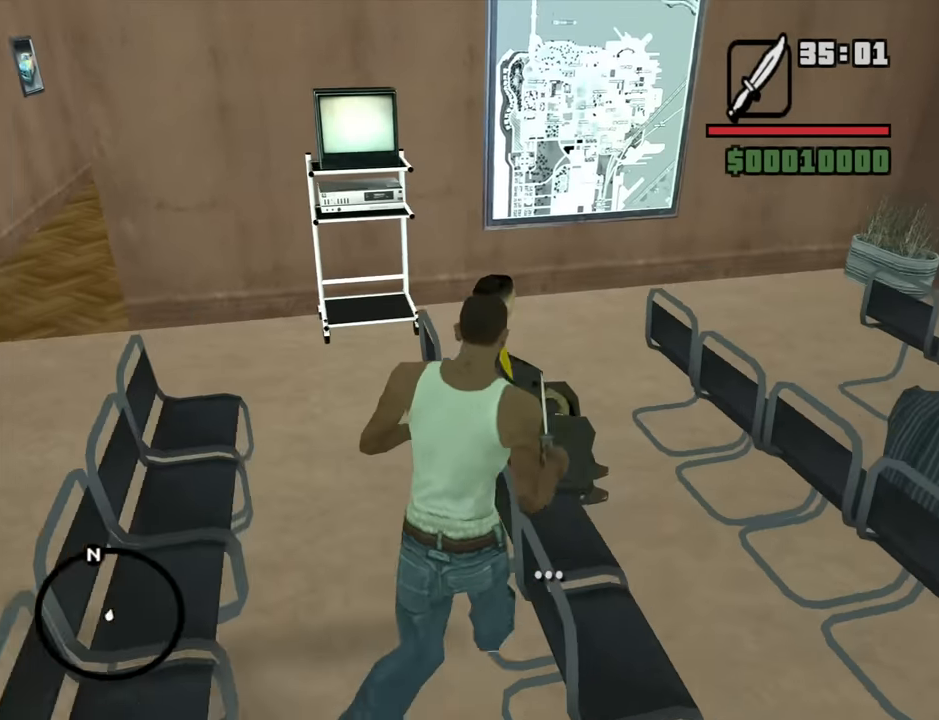
{"keys": ["a", "space", "w"], "mouse": [], "events": [[17, "a", "down"], [483, "space", "down"]]}
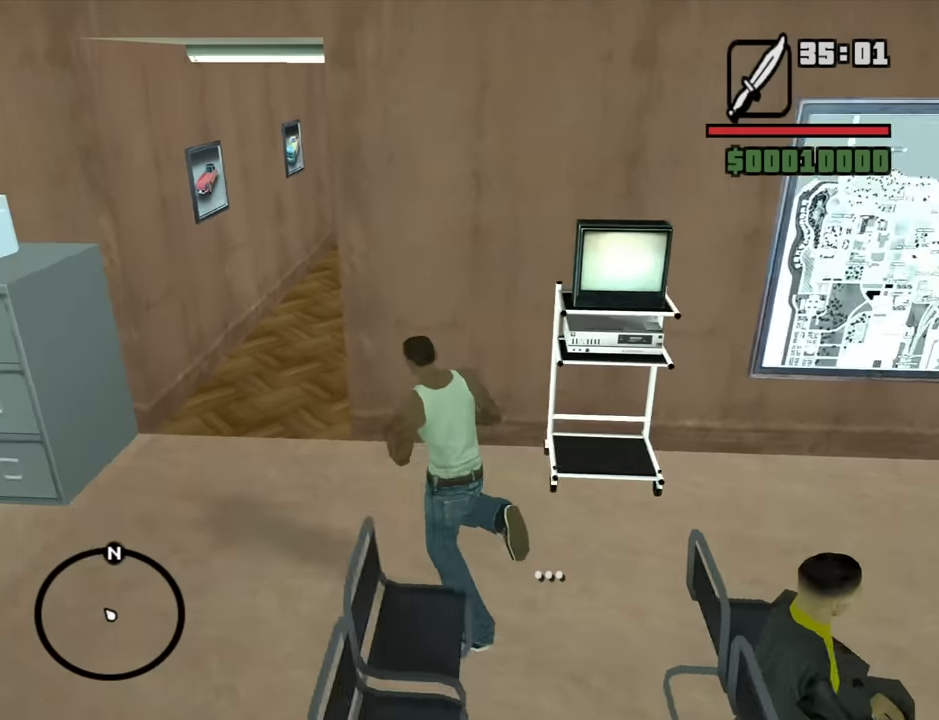
{"keys": ["w"], "mouse": [], "events": [[83, "space", "up"], [167, "space", "down"], [267, "space", "up"], [367, "a", "up"], [367, "space", "down"], [450, "space", "up"]]}
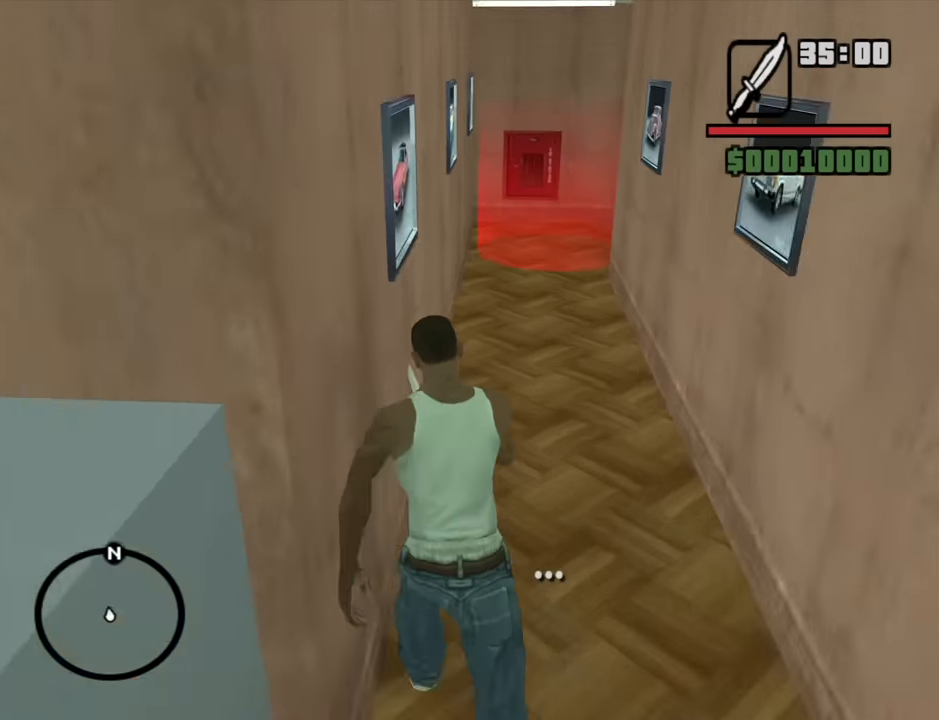
{"keys": ["w"], "mouse": [], "events": [[50, "space", "down"], [150, "space", "up"]]}
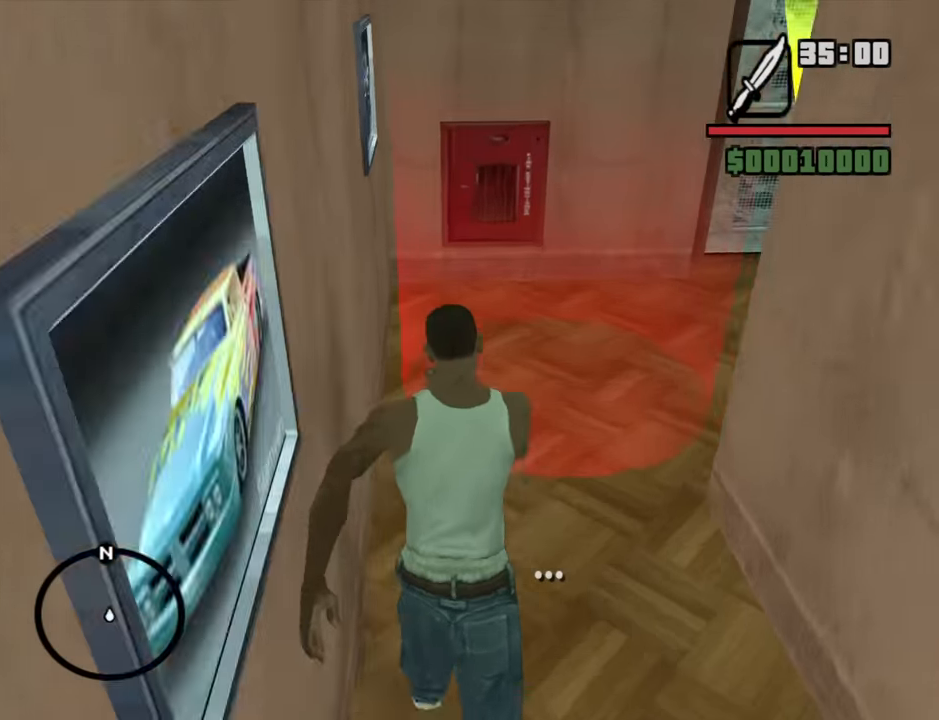
{"keys": ["d", "w"], "mouse": [], "events": [[200, "d", "down"]]}
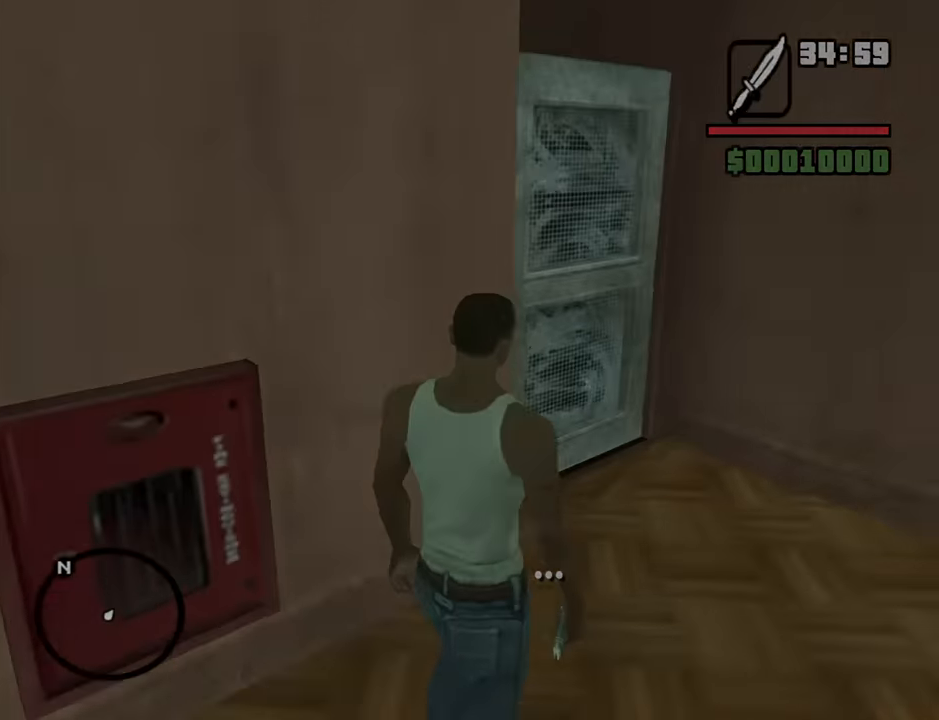
{"keys": [], "mouse": [], "events": [[33, "w", "up"], [267, "d", "up"]]}
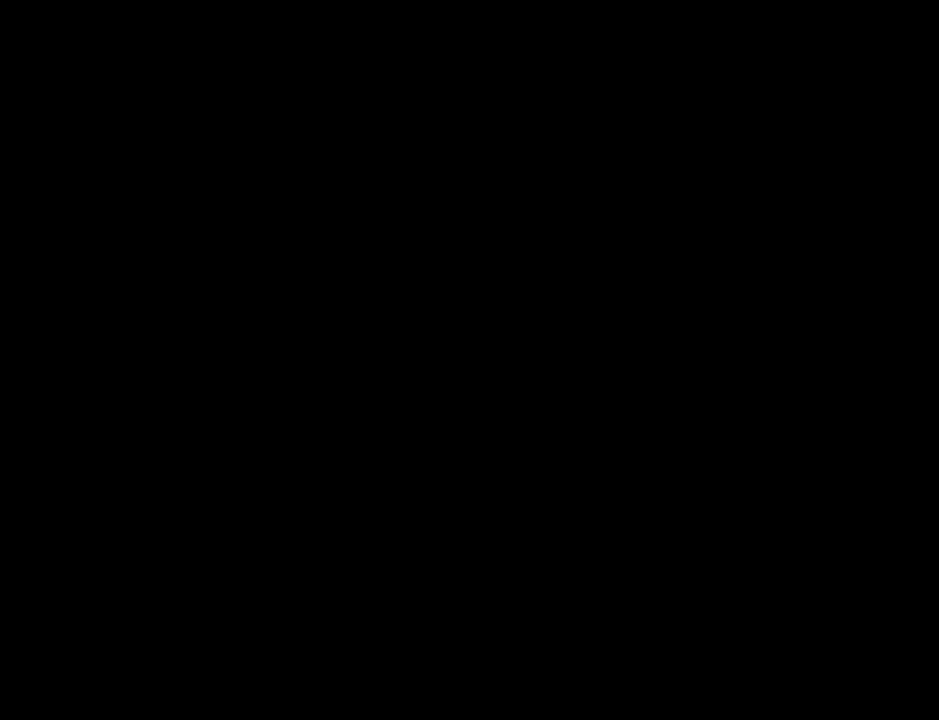
{"keys": [], "mouse": [], "events": []}
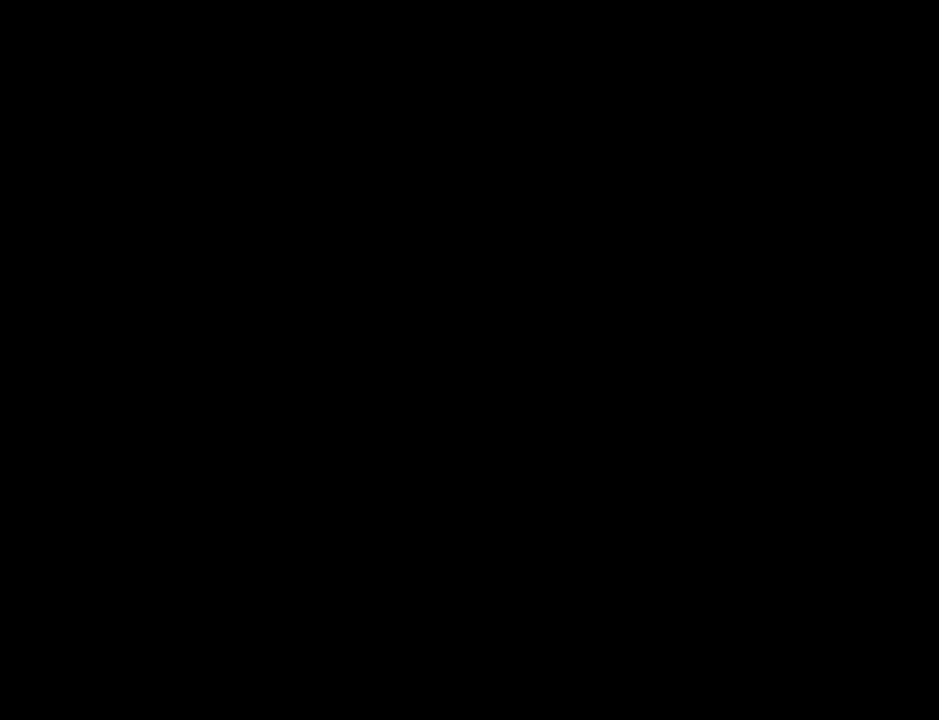
{"keys": [], "mouse": [], "events": []}
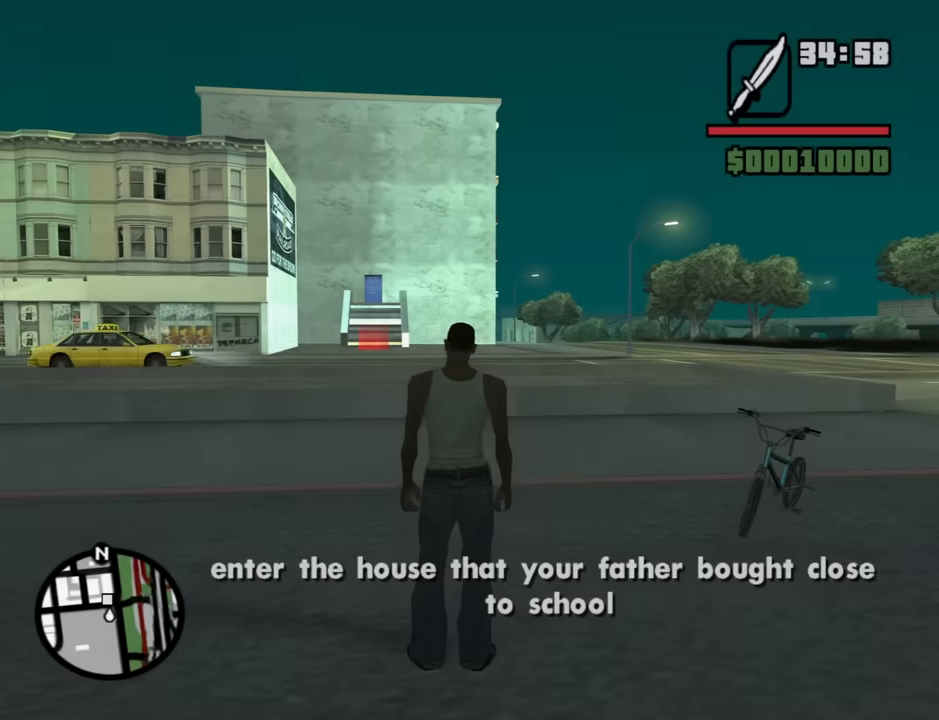
{"keys": ["w"], "mouse": [], "events": [[34, "w", "down"]]}
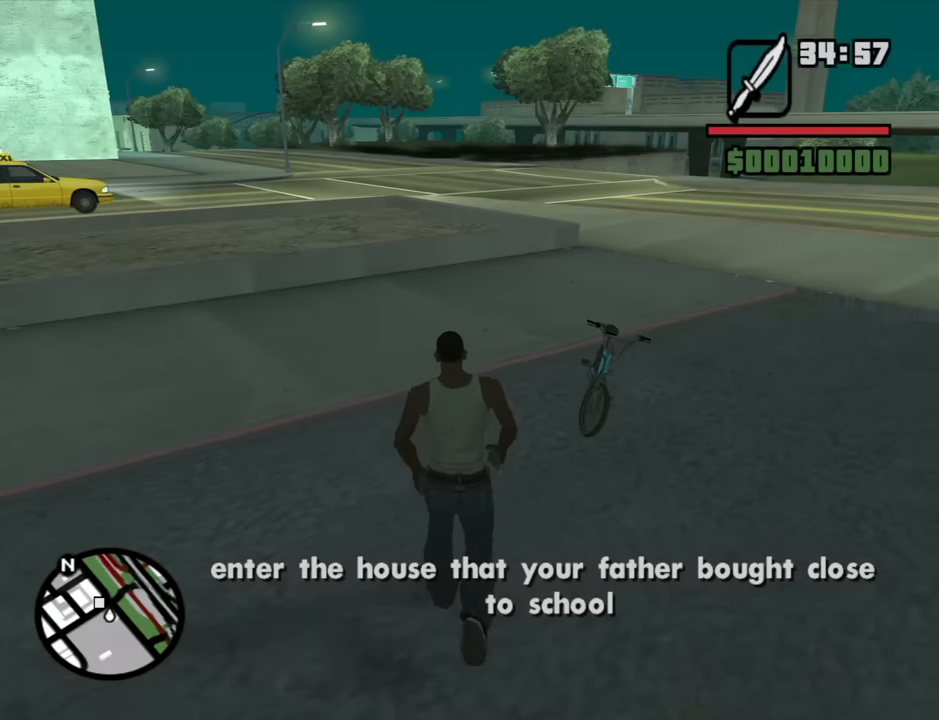
{"keys": ["d"], "mouse": [], "events": [[384, "d", "down"], [467, "w", "up"]]}
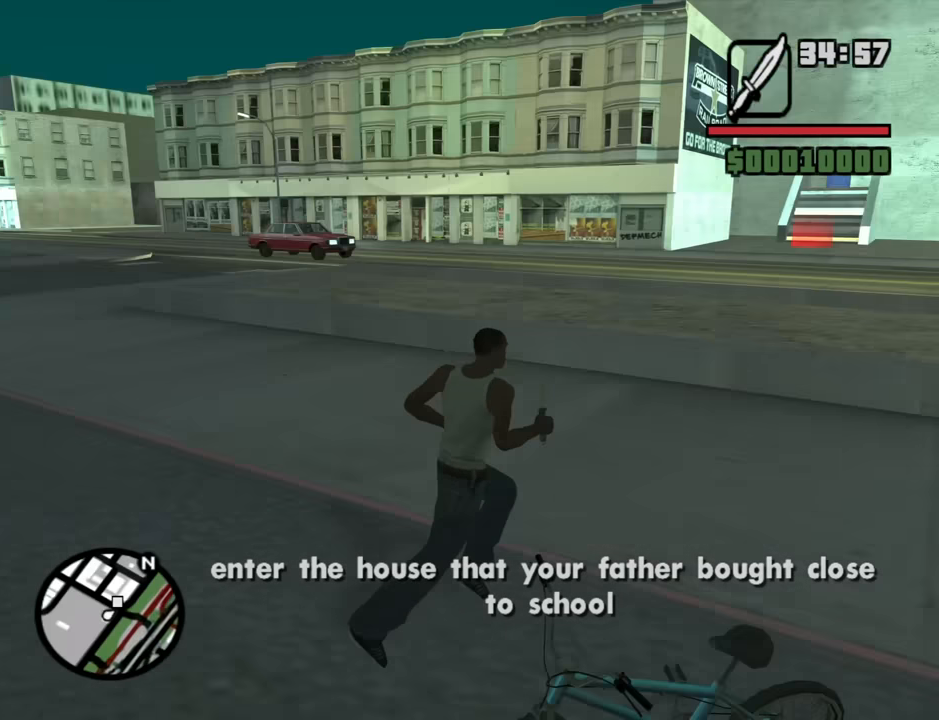
{"keys": [], "mouse": [], "events": [[117, "s", "down"], [150, "d", "up"], [300, "a", "down"], [300, "f", "down"], [384, "s", "up"], [434, "f", "up"], [484, "a", "up"]]}
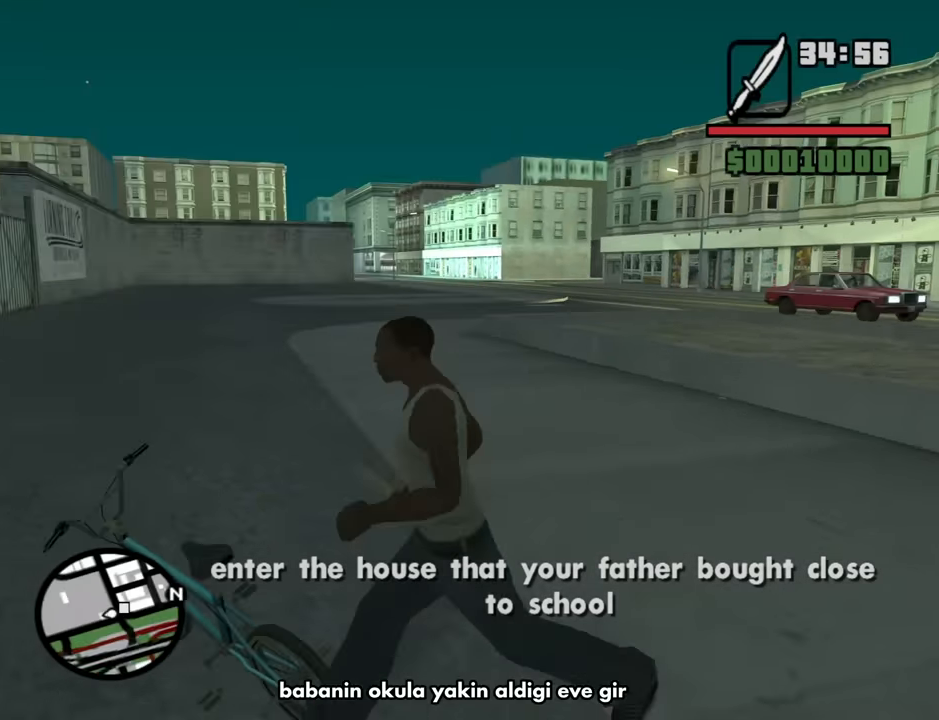
{"keys": ["w"], "mouse": [], "events": [[450, "w", "down"]]}
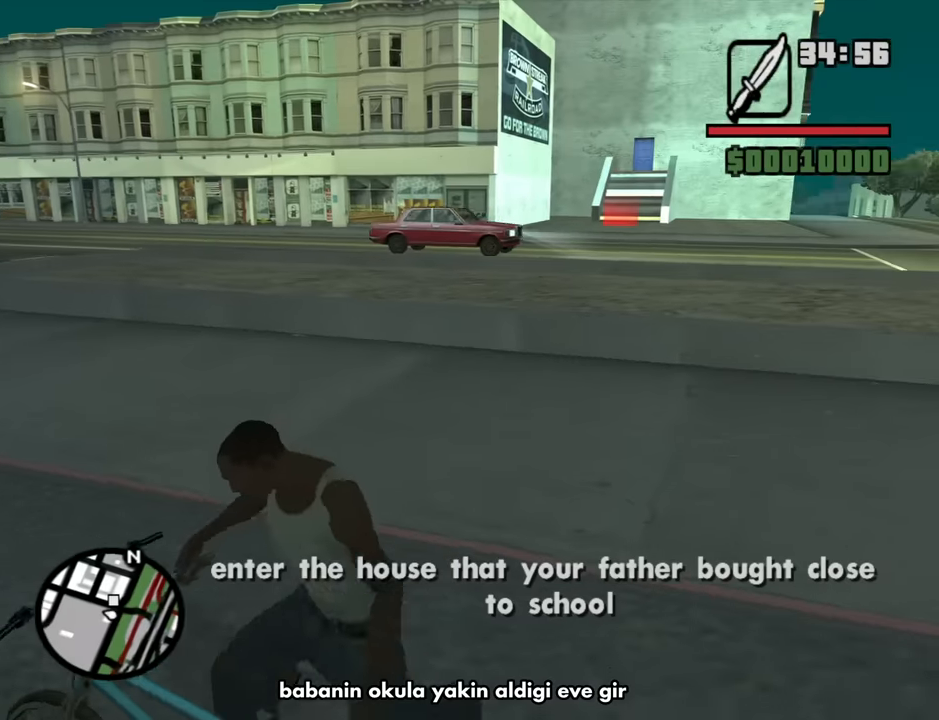
{"keys": [], "mouse": [], "events": [[100, "d", "down"], [383, "d", "up"], [466, "w", "up"]]}
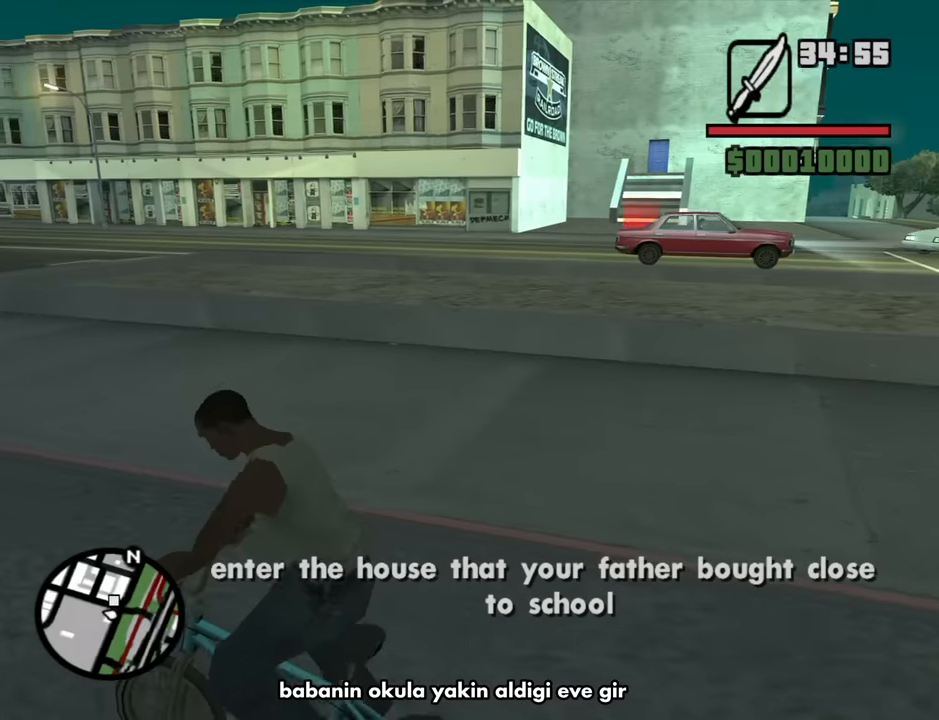
{"keys": ["d"], "mouse": [], "events": [[16, "d", "down"], [66, "d", "up"], [166, "w", "down"], [200, "w", "up"], [300, "d", "down"], [350, "w", "down"], [400, "d", "up"], [400, "w", "up"], [483, "d", "down"]]}
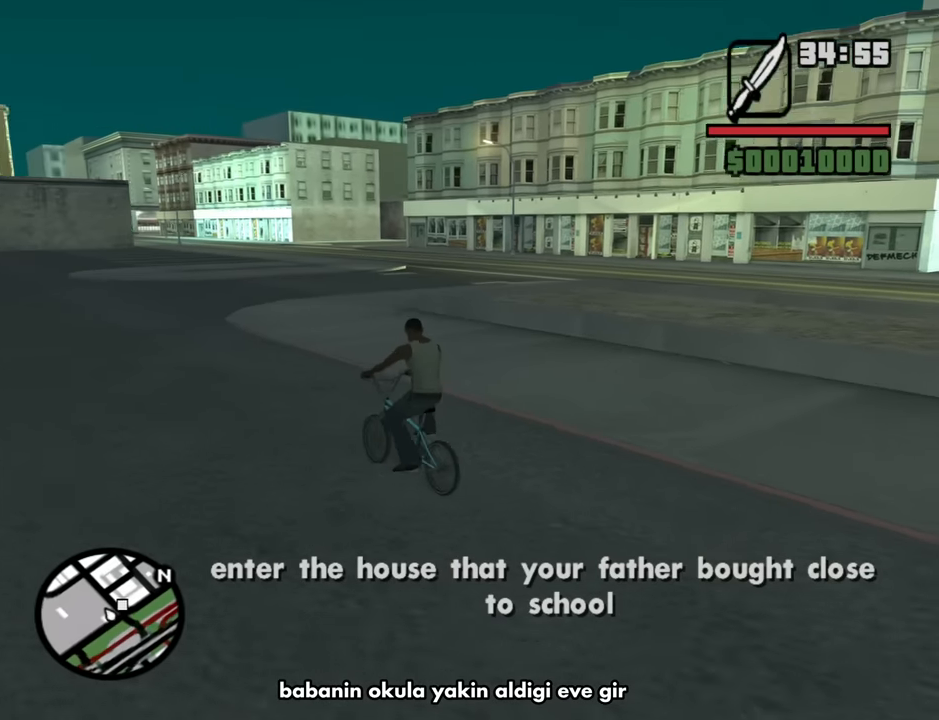
{"keys": [], "mouse": [], "events": [[33, "w", "down"], [83, "w", "up"], [133, "d", "up"], [216, "d", "down"], [216, "w", "down"], [266, "w", "up"], [316, "d", "up"], [400, "w", "down"], [500, "w", "up"]]}
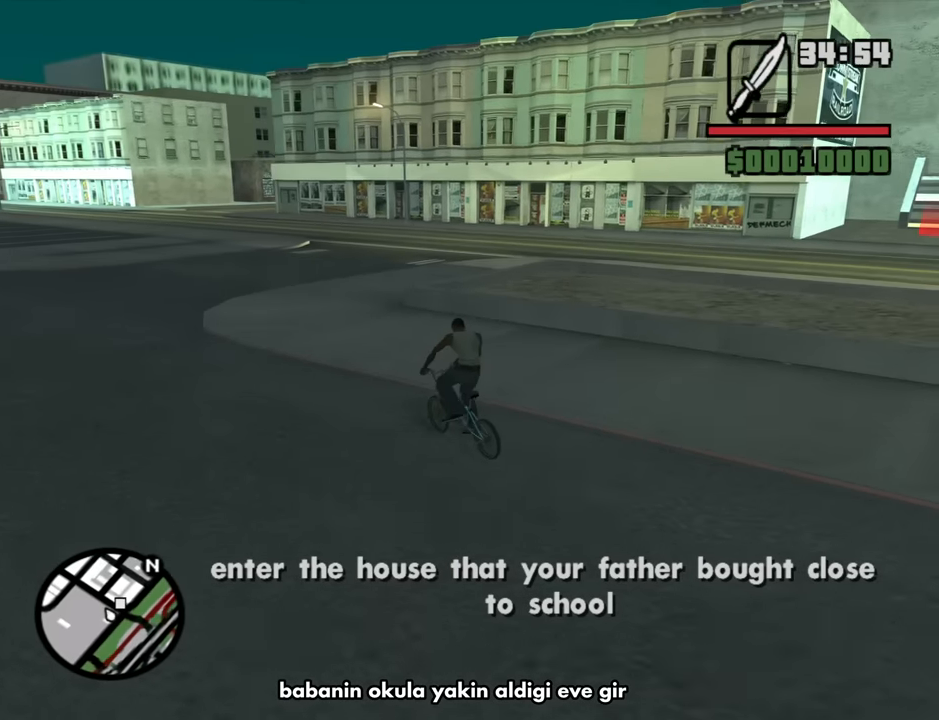
{"keys": ["d"], "mouse": [], "events": [[100, "w", "down"], [183, "w", "up"], [283, "d", "down"], [283, "w", "down"], [383, "w", "up"]]}
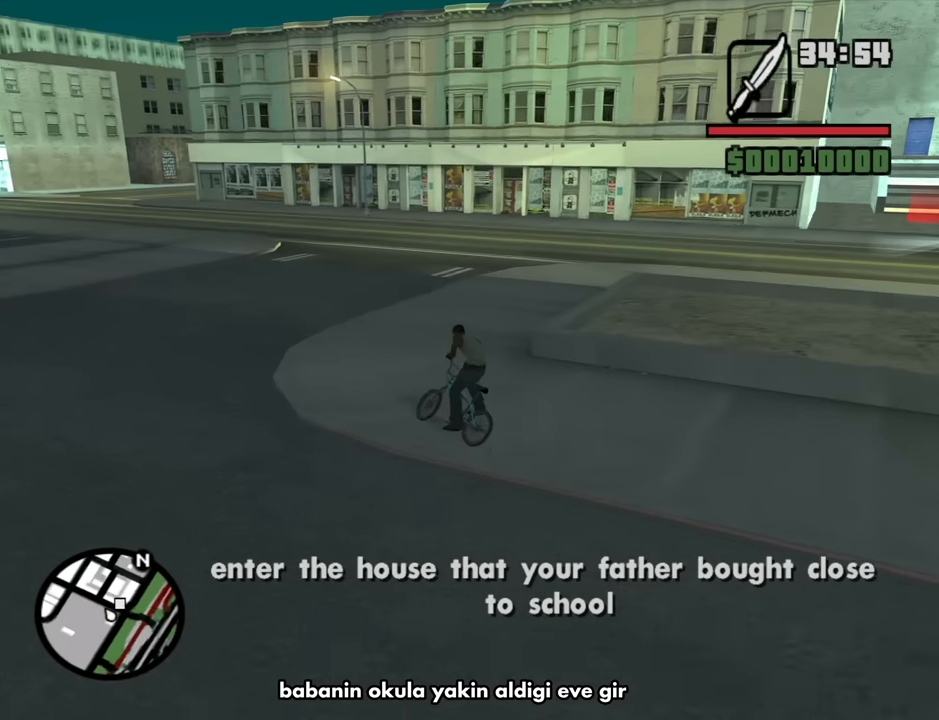
{"keys": ["d"], "mouse": [], "events": []}
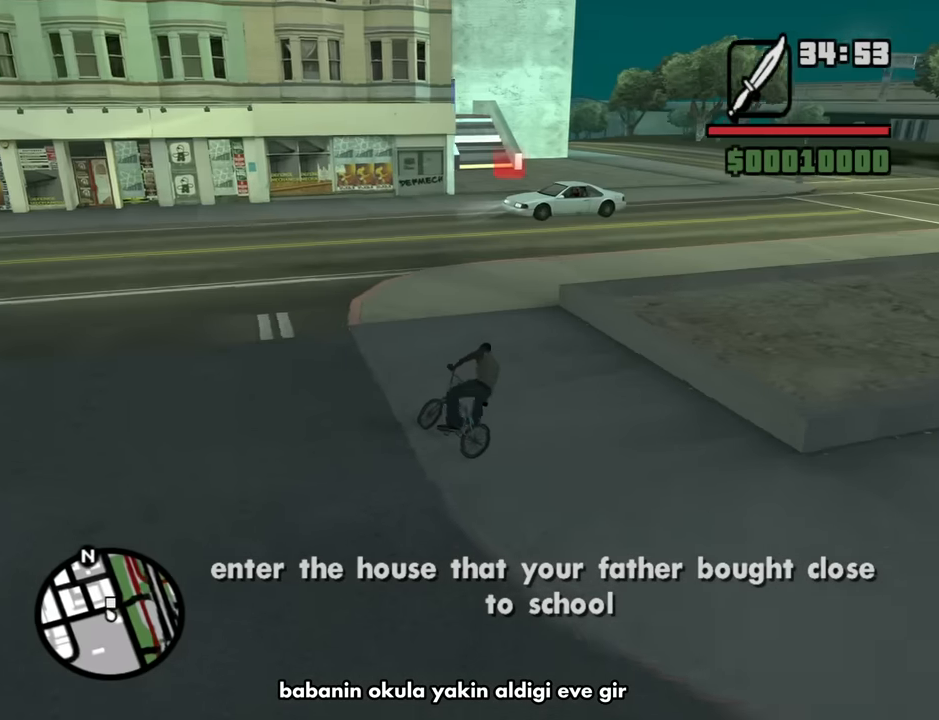
{"keys": ["d", "w"], "mouse": [], "events": [[133, "w", "down"], [316, "w", "up"], [500, "w", "down"]]}
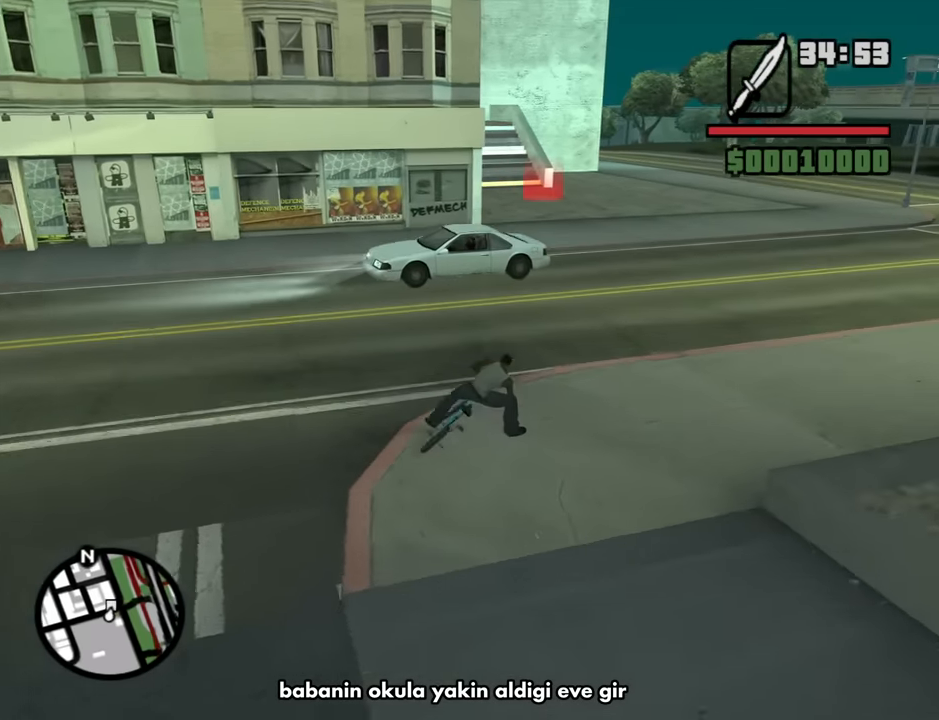
{"keys": [], "mouse": [], "events": [[100, "a", "down"], [100, "d", "up"], [183, "w", "up"], [233, "w", "down"], [416, "a", "up"], [416, "w", "up"]]}
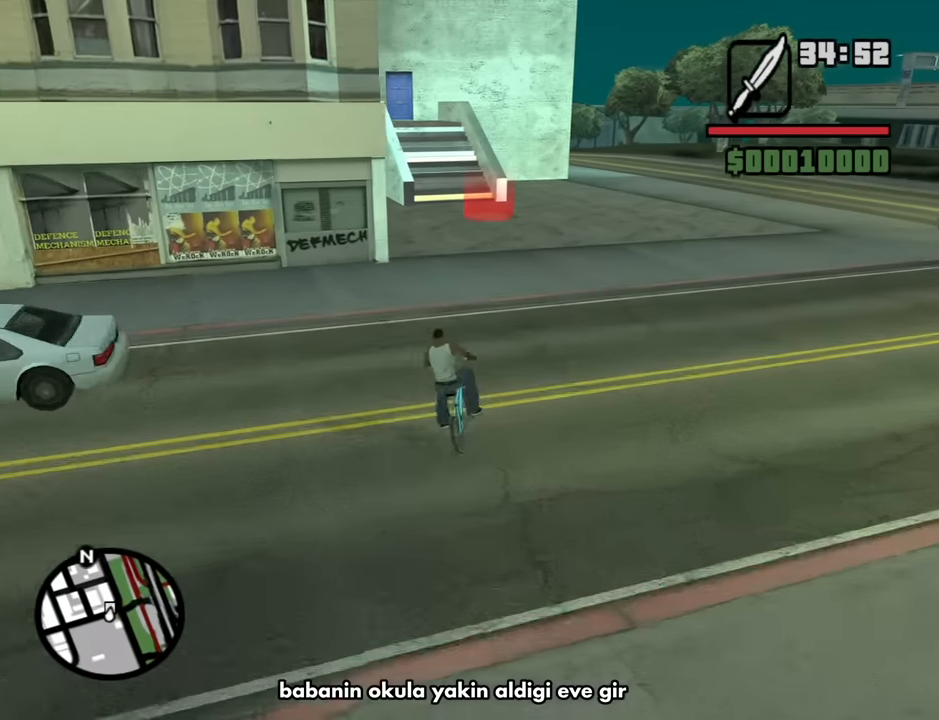
{"keys": ["a"], "mouse": [], "events": [[116, "w", "down"], [250, "w", "up"], [383, "a", "down"], [383, "w", "down"], [483, "w", "up"]]}
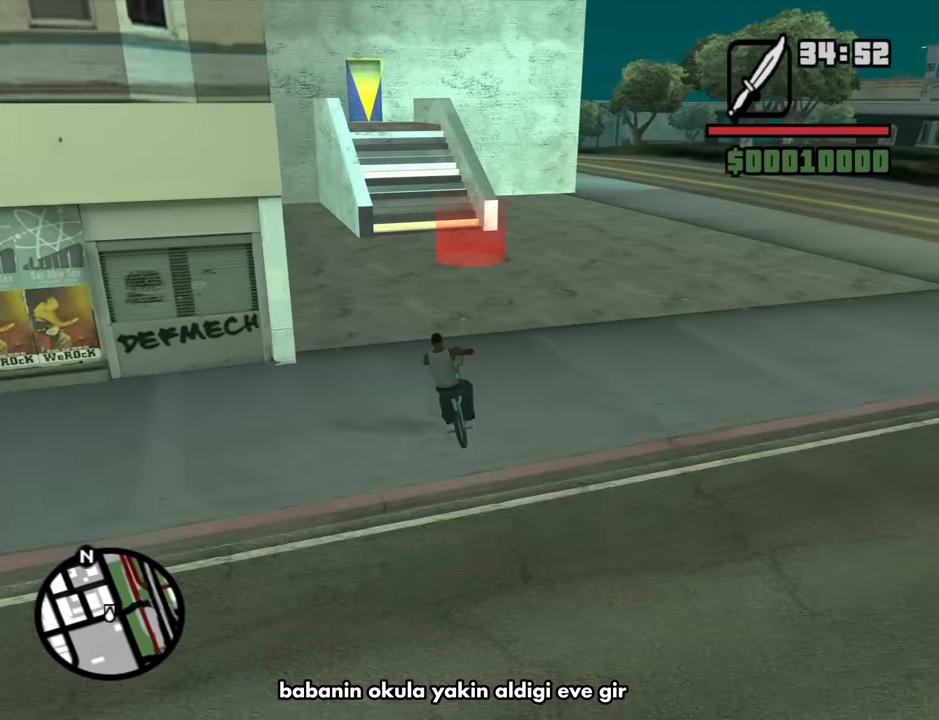
{"keys": ["d"], "mouse": [], "events": [[33, "a", "up"], [316, "d", "down"]]}
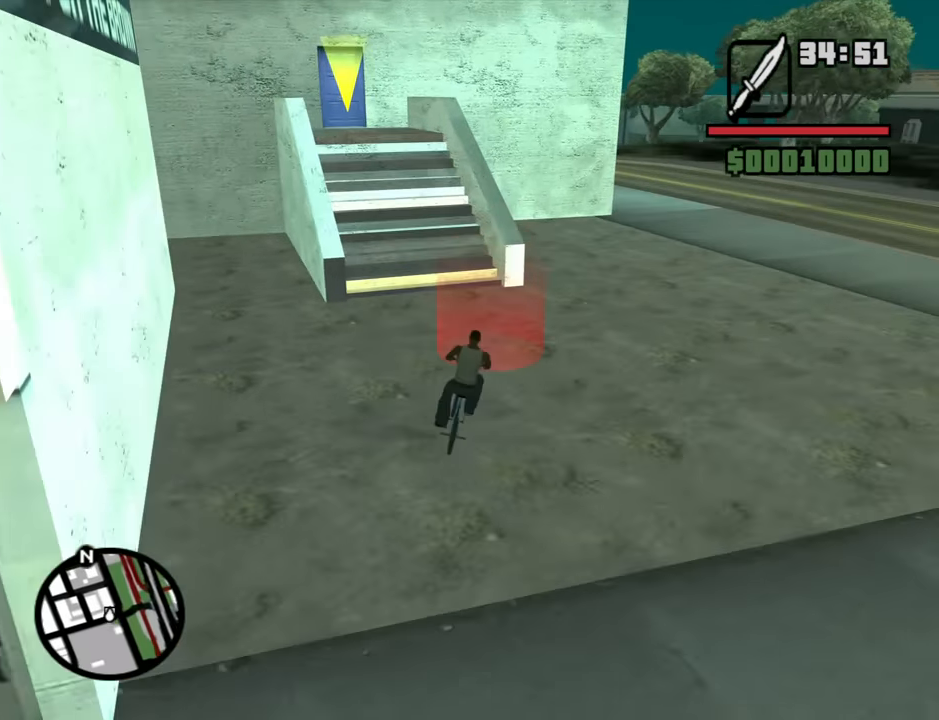
{"keys": ["d"], "mouse": [], "events": [[50, "space", "down"], [183, "space", "up"]]}
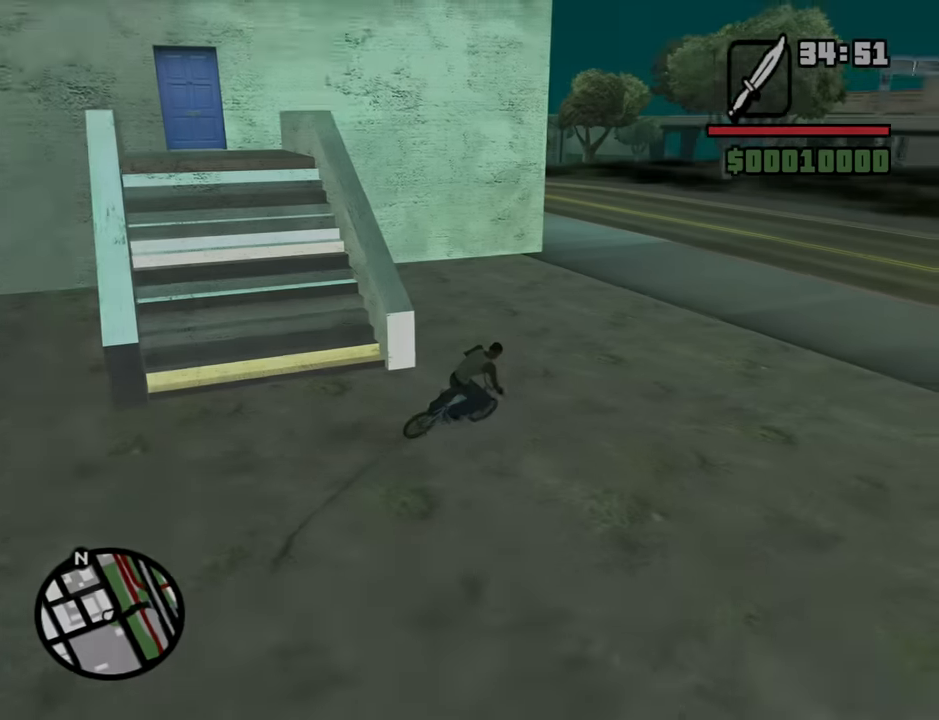
{"keys": [], "mouse": [], "events": [[400, "d", "up"]]}